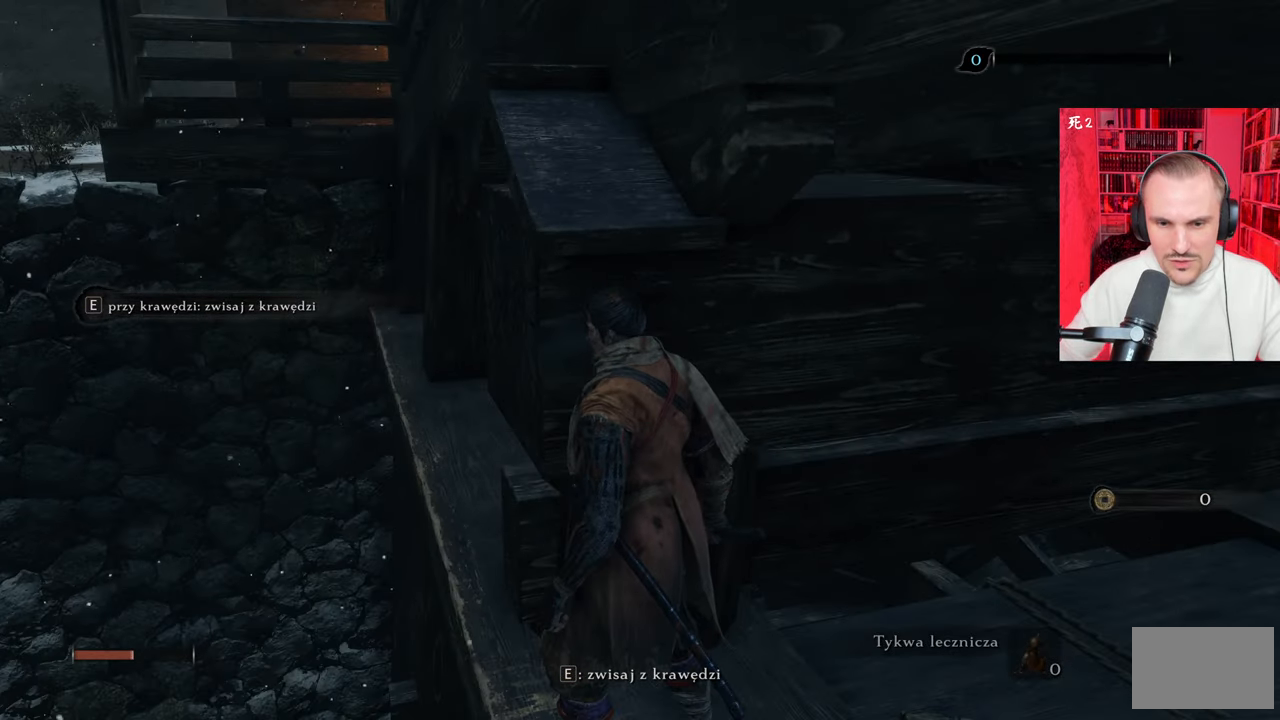
Gameplay with keyboard and mouse; each line is a JSON object with the keys and mouse buttons held at the frame after it. "events" lists presses ("down") and releases ("up") of "1", "2", "3", "4", "5", "a", "alt", "c", "caps_lock", "ctrl", "d", "e", "f", "g", "q", "r", "s", "shift", "space", "t", "tab", "v", "w", "x", "z", "mouse_left", "mouse_wheel" and "mouse_right" between this image and that frame as [ms after this image, input, new state], when the widget could be followed in between. "mouse_left", "mouse_wheel", "mouse_right" = the "left", "wheel", "right" buttons of the "mouse" list. No other keys are recorded. "wheel" means that the mouse wheel is clicked or scrolled. Not read: mouse_move.
{"keys": ["e"], "mouse": [], "events": [[200, "e", "down"]]}
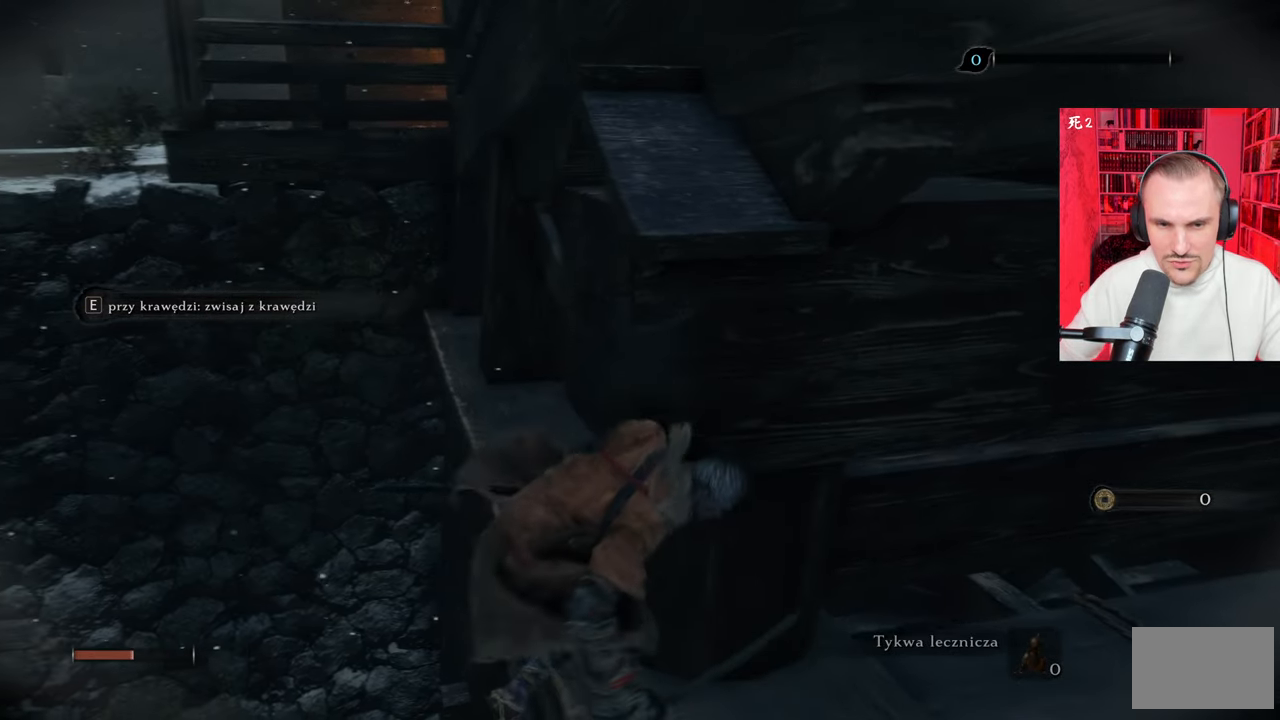
{"keys": ["e"], "mouse": [], "events": []}
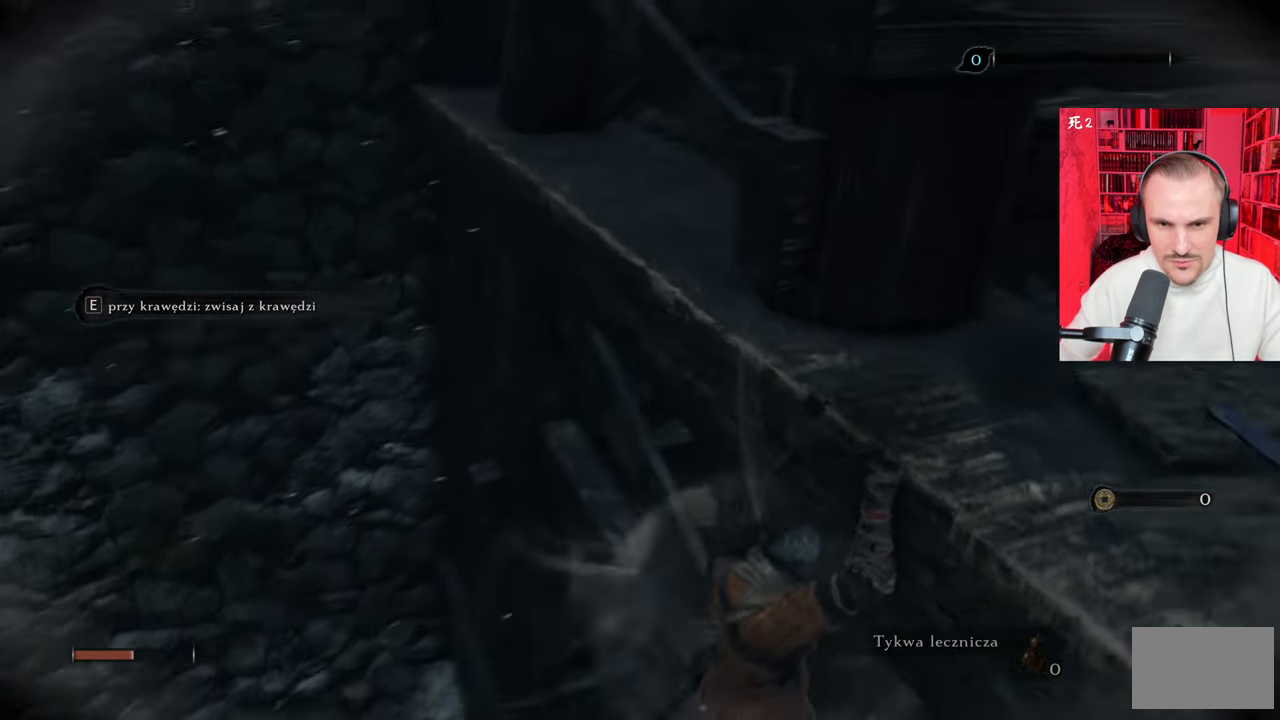
{"keys": ["a"], "mouse": [], "events": [[34, "e", "up"], [400, "a", "down"]]}
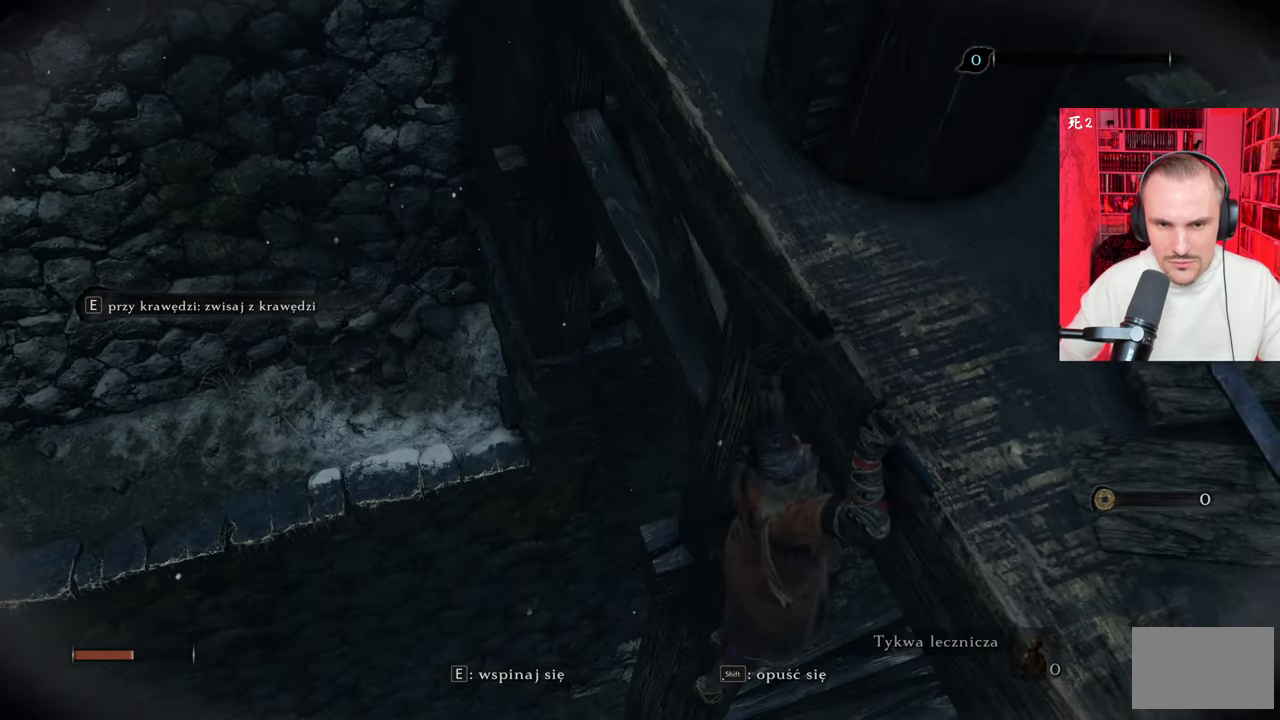
{"keys": ["a"], "mouse": [], "events": []}
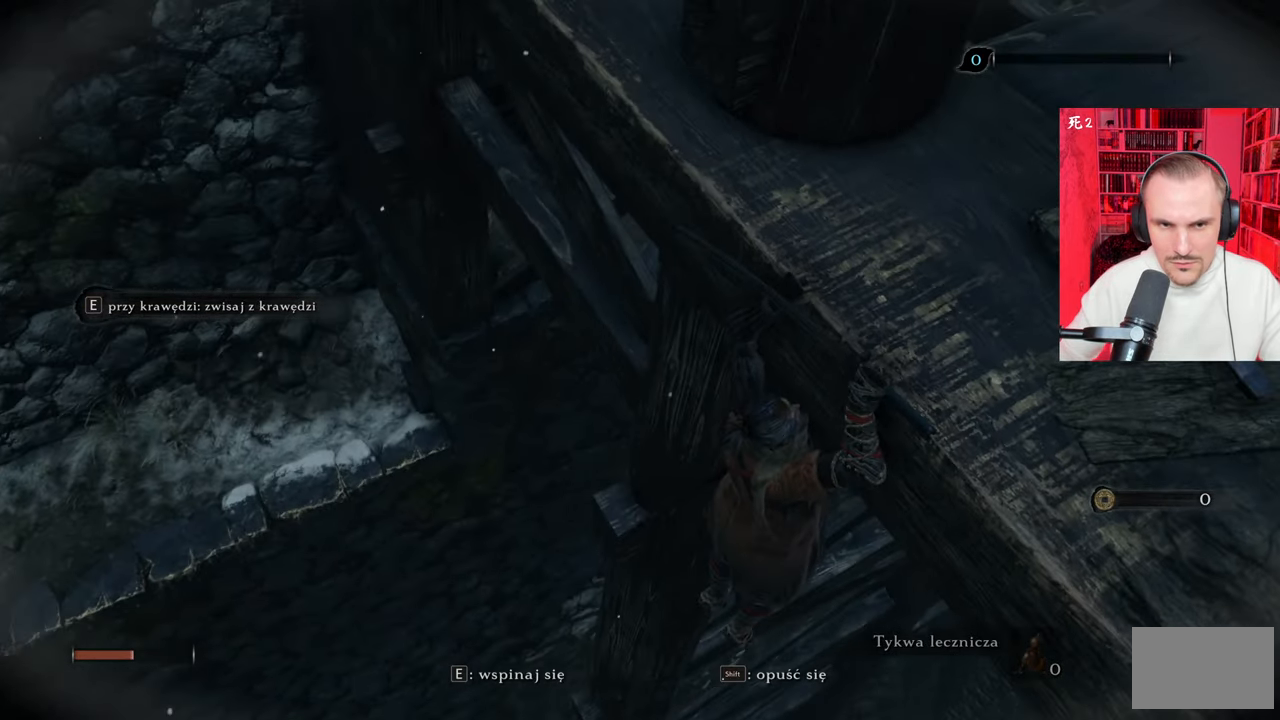
{"keys": ["a"], "mouse": [], "events": []}
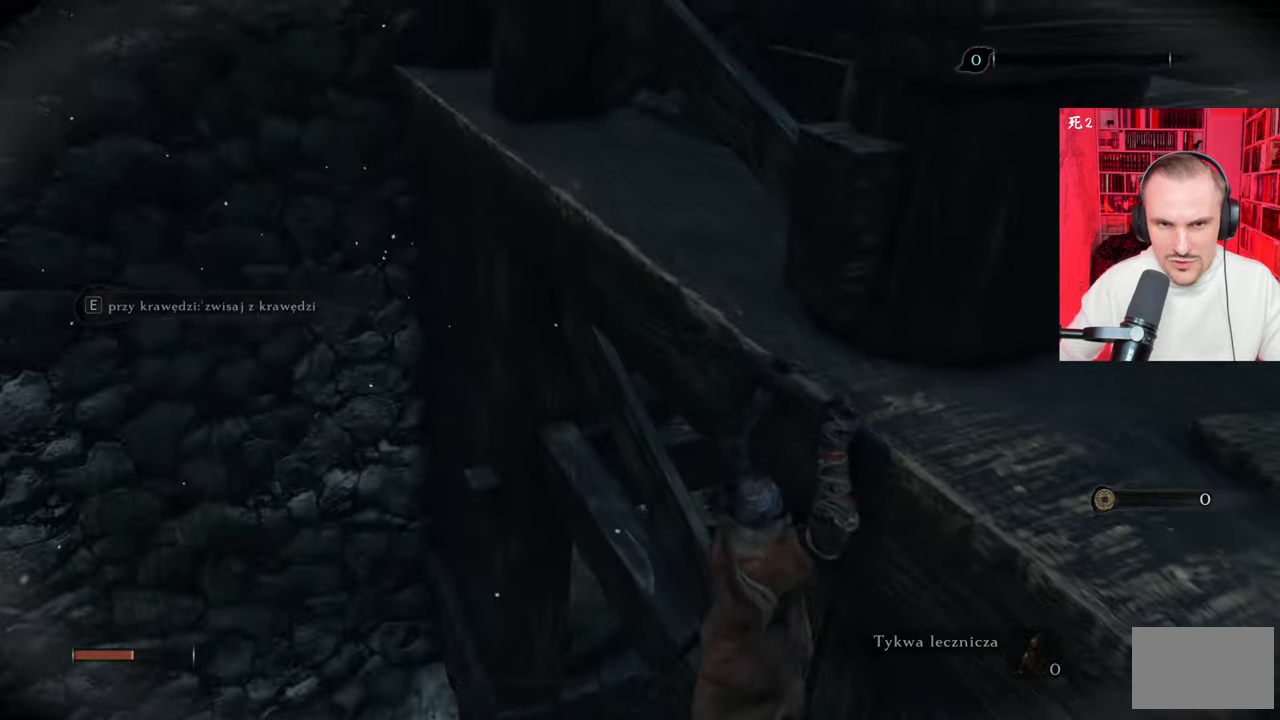
{"keys": ["a"], "mouse": [], "events": []}
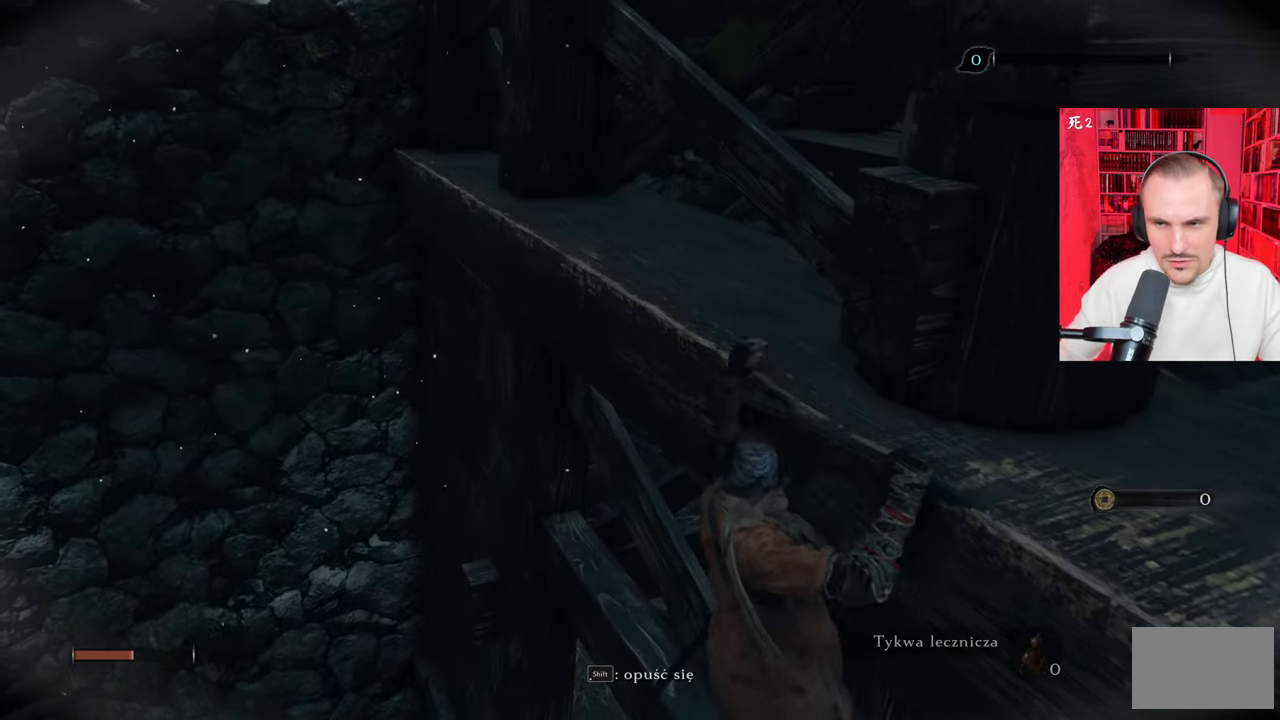
{"keys": ["a"], "mouse": [], "events": []}
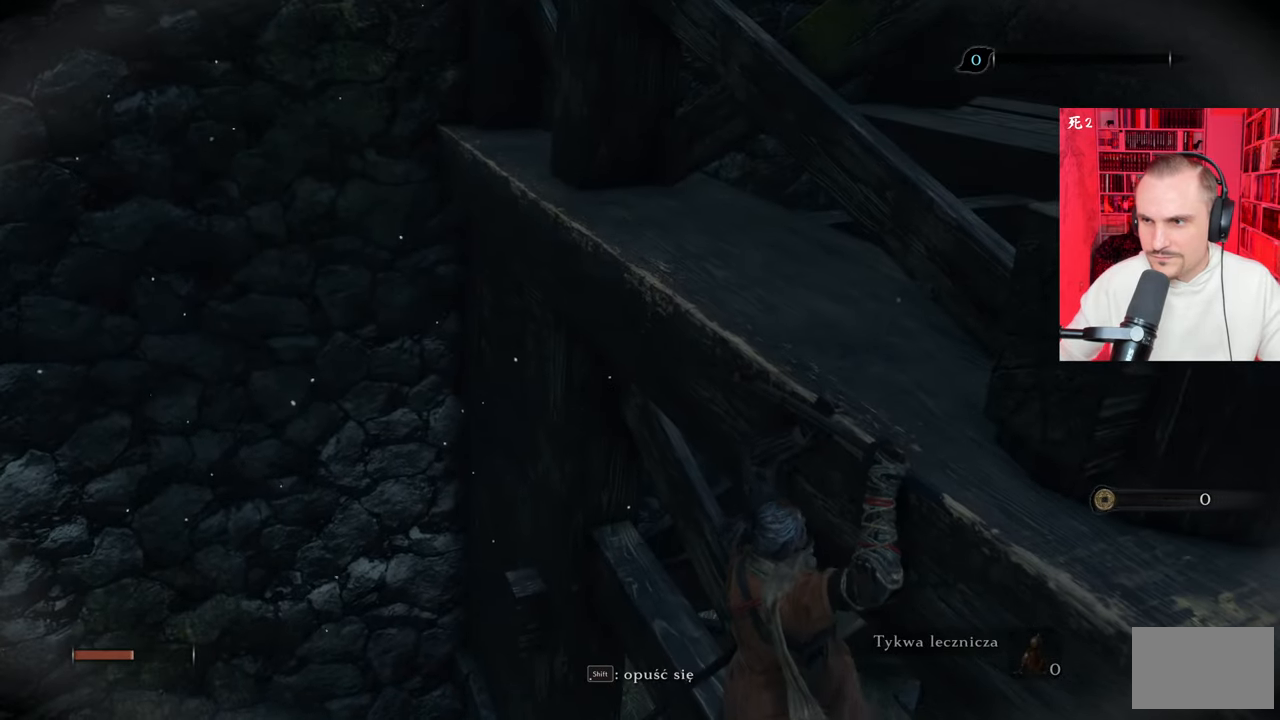
{"keys": ["a"], "mouse": [], "events": []}
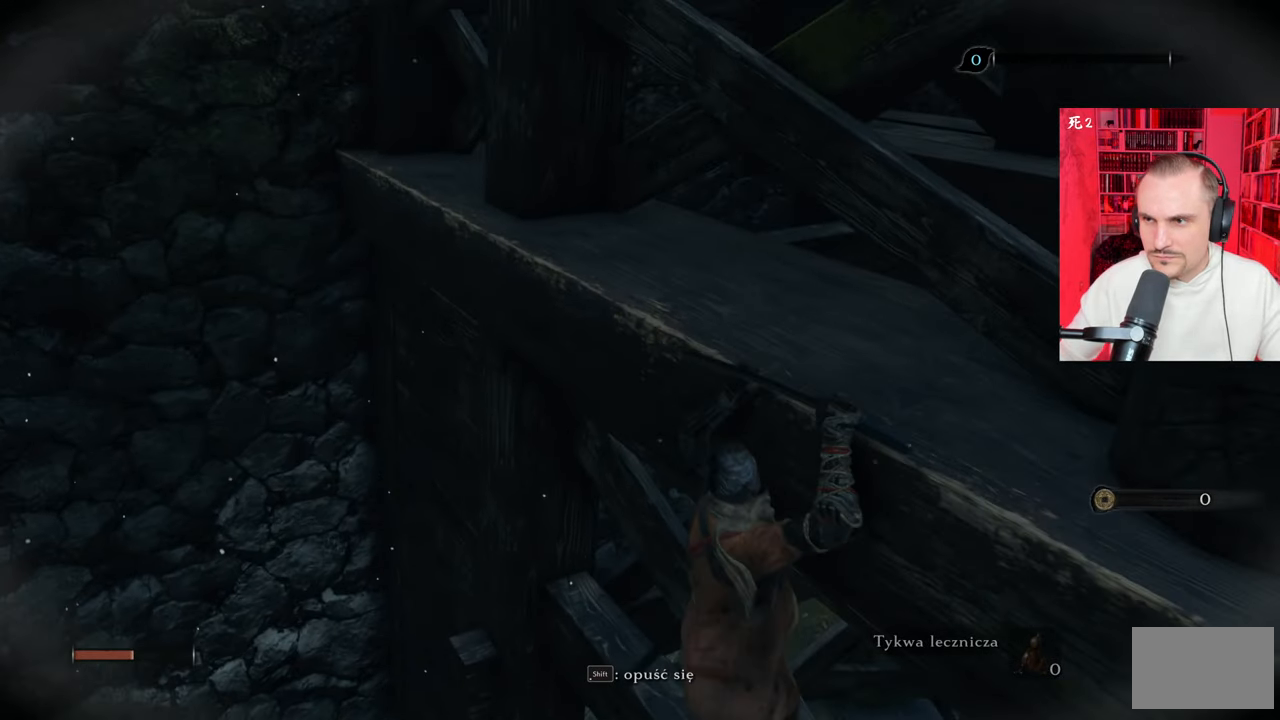
{"keys": ["a"], "mouse": [], "events": []}
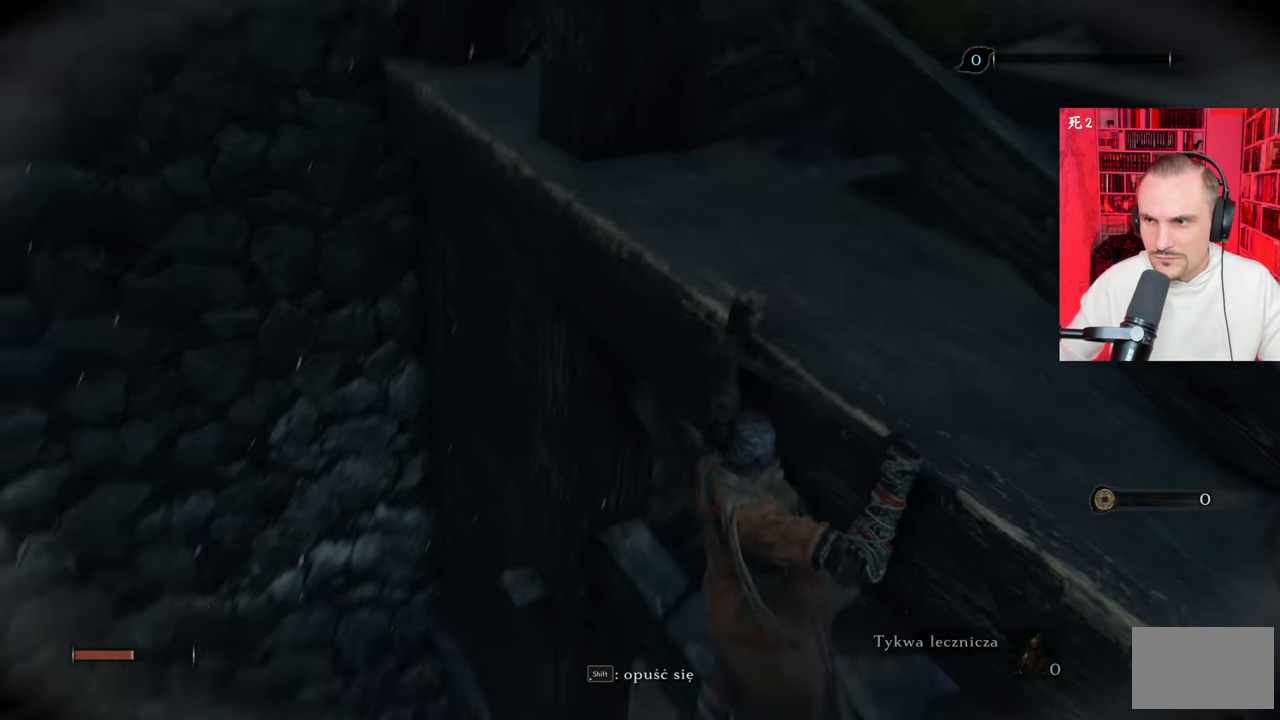
{"keys": ["a"], "mouse": [], "events": []}
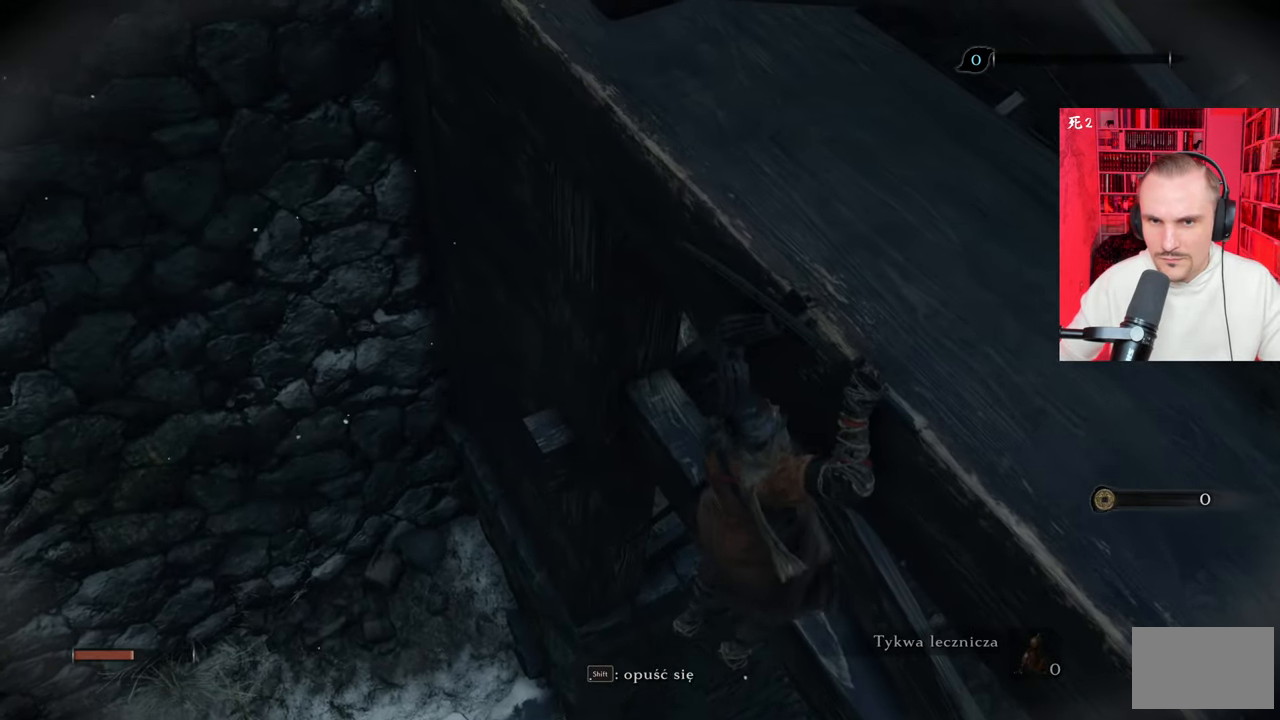
{"keys": ["a"], "mouse": [], "events": []}
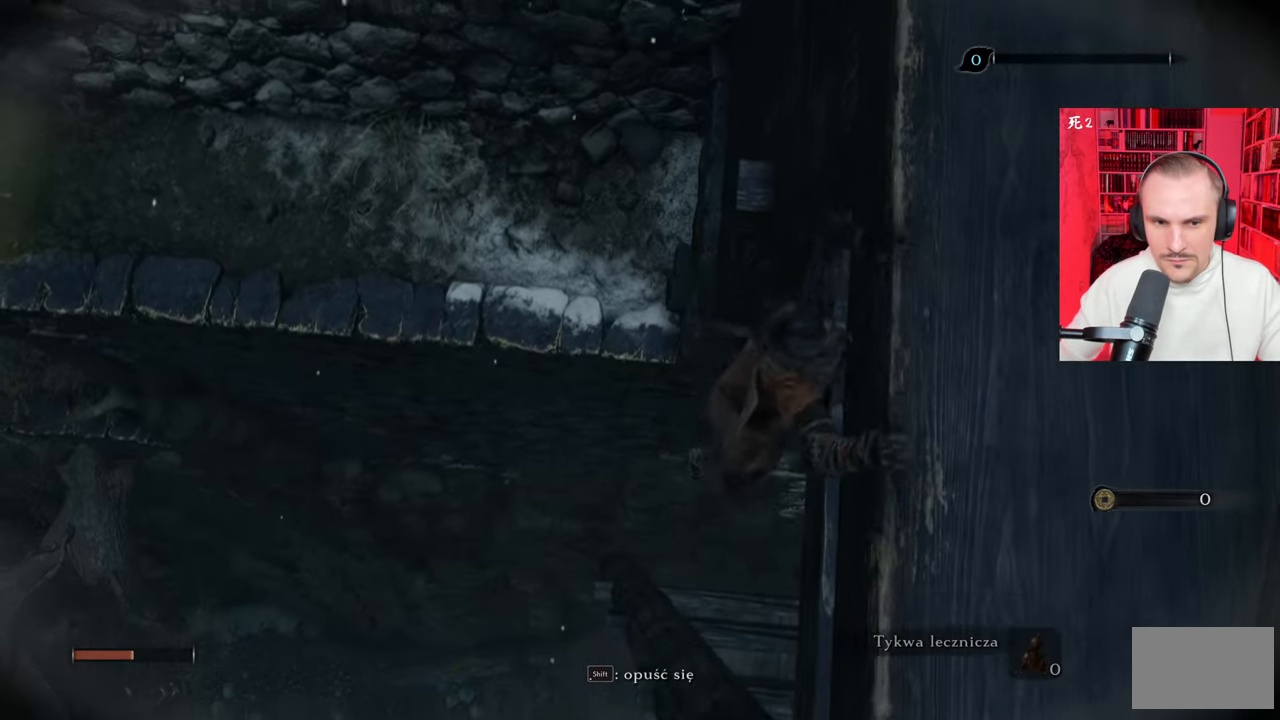
{"keys": ["a"], "mouse": [], "events": []}
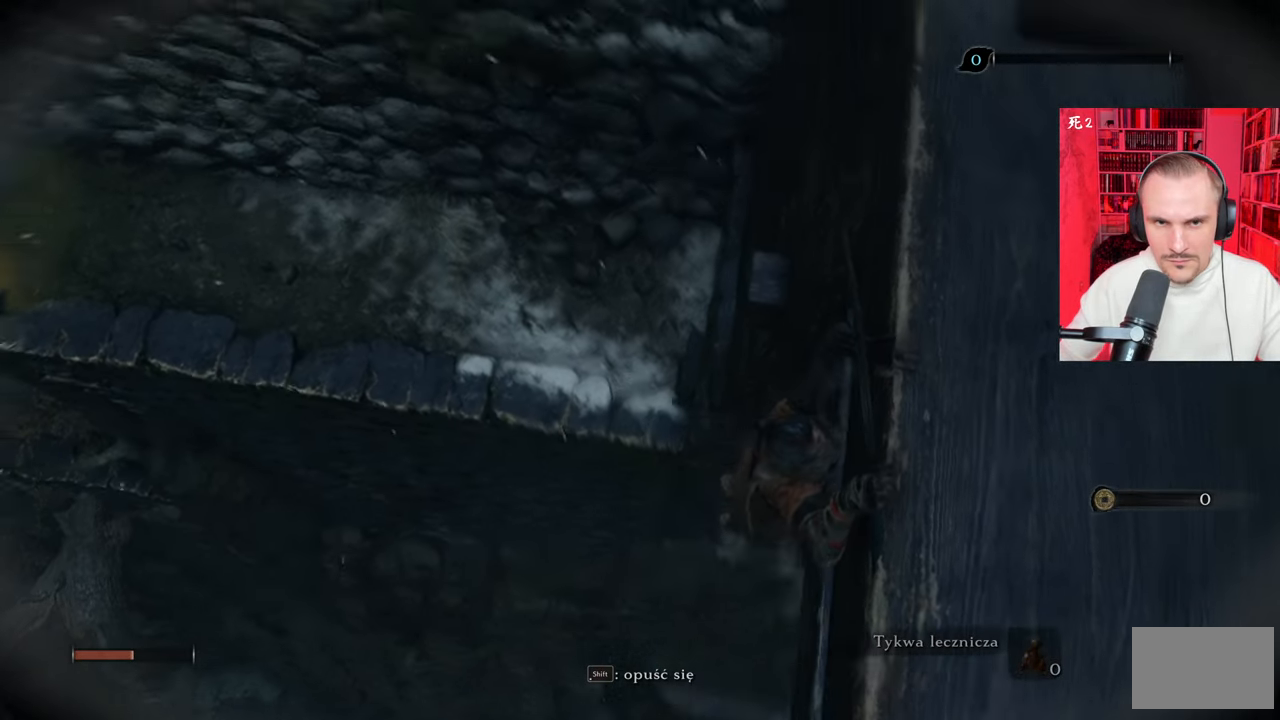
{"keys": ["a"], "mouse": [], "events": []}
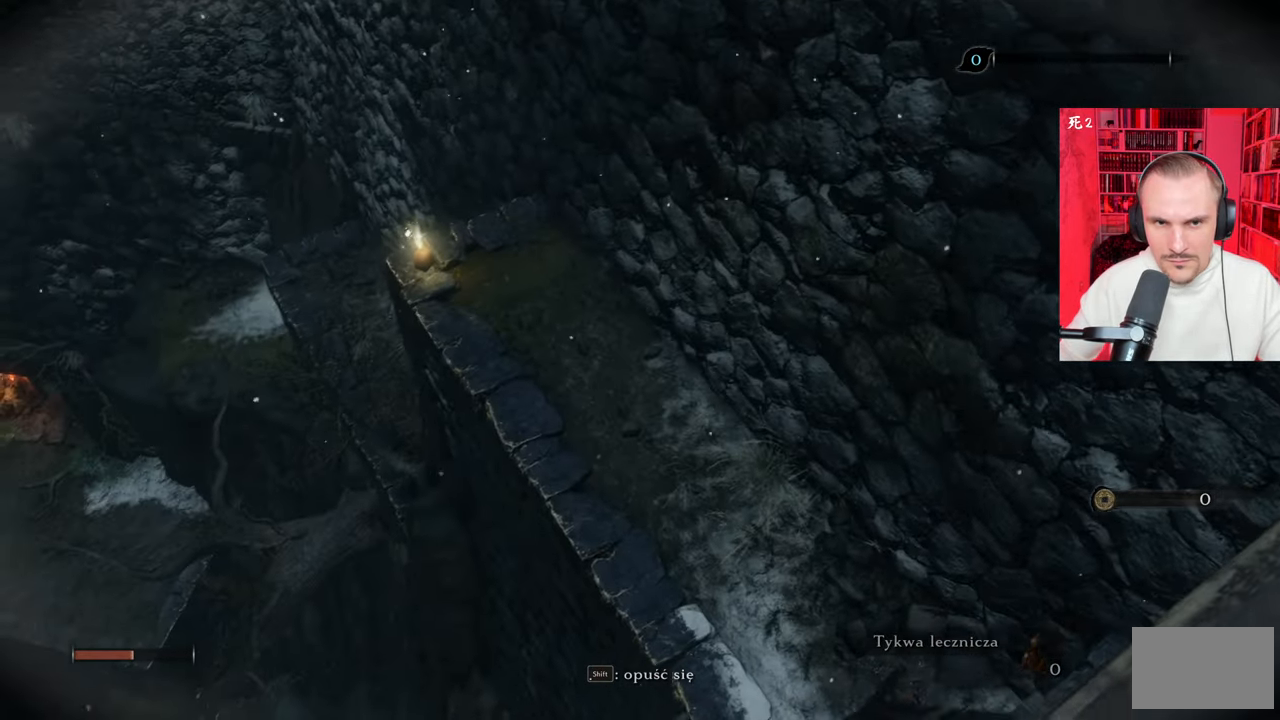
{"keys": [], "mouse": [], "events": [[117, "a", "up"]]}
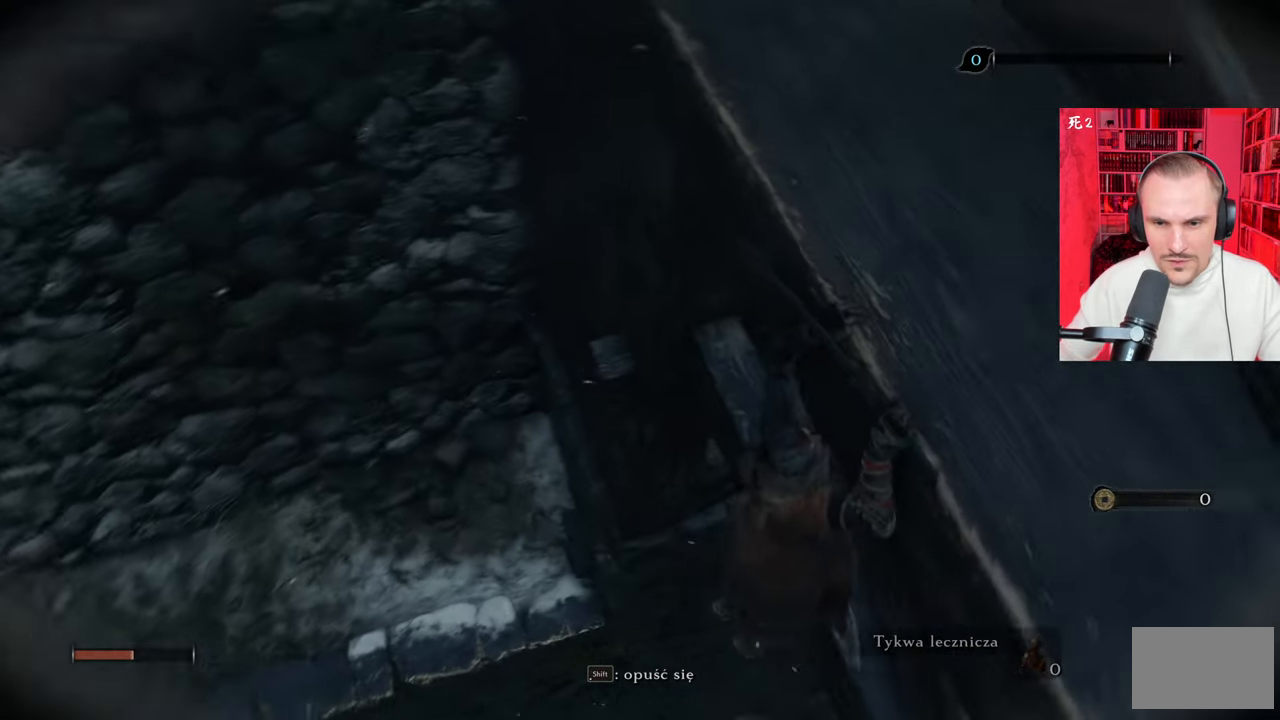
{"keys": ["a"], "mouse": [], "events": [[184, "a", "down"]]}
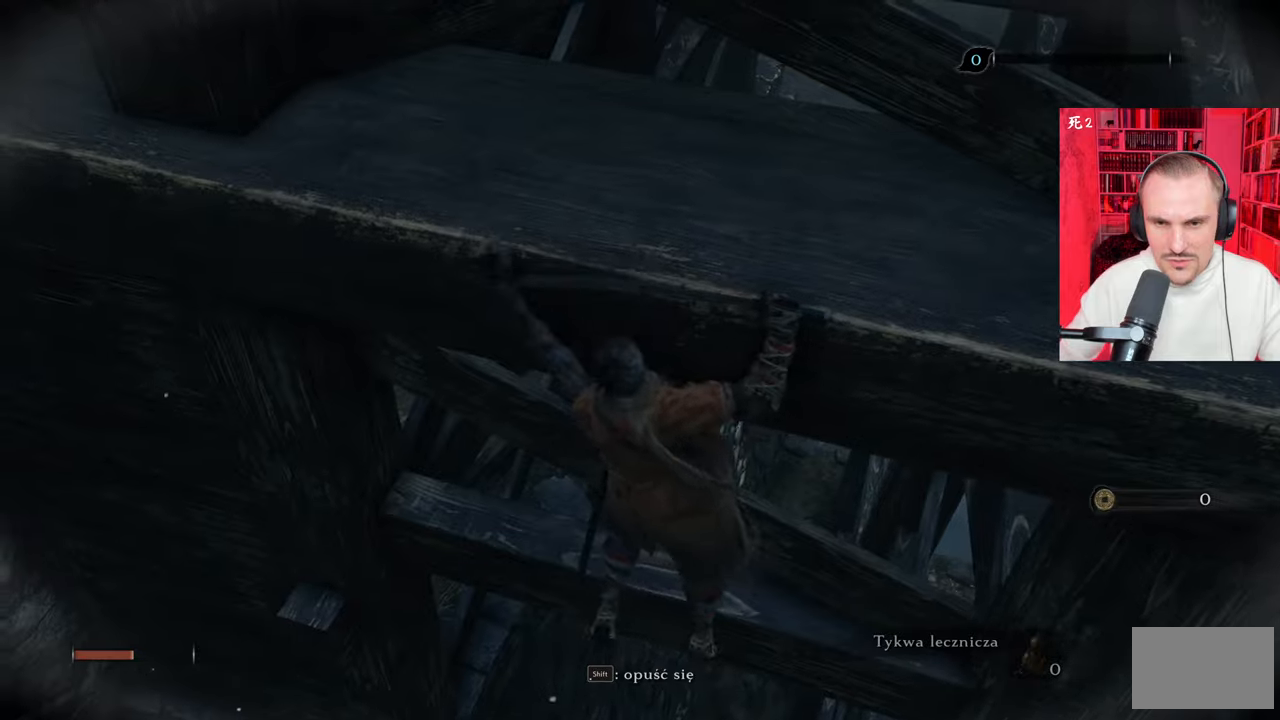
{"keys": ["a"], "mouse": [], "events": []}
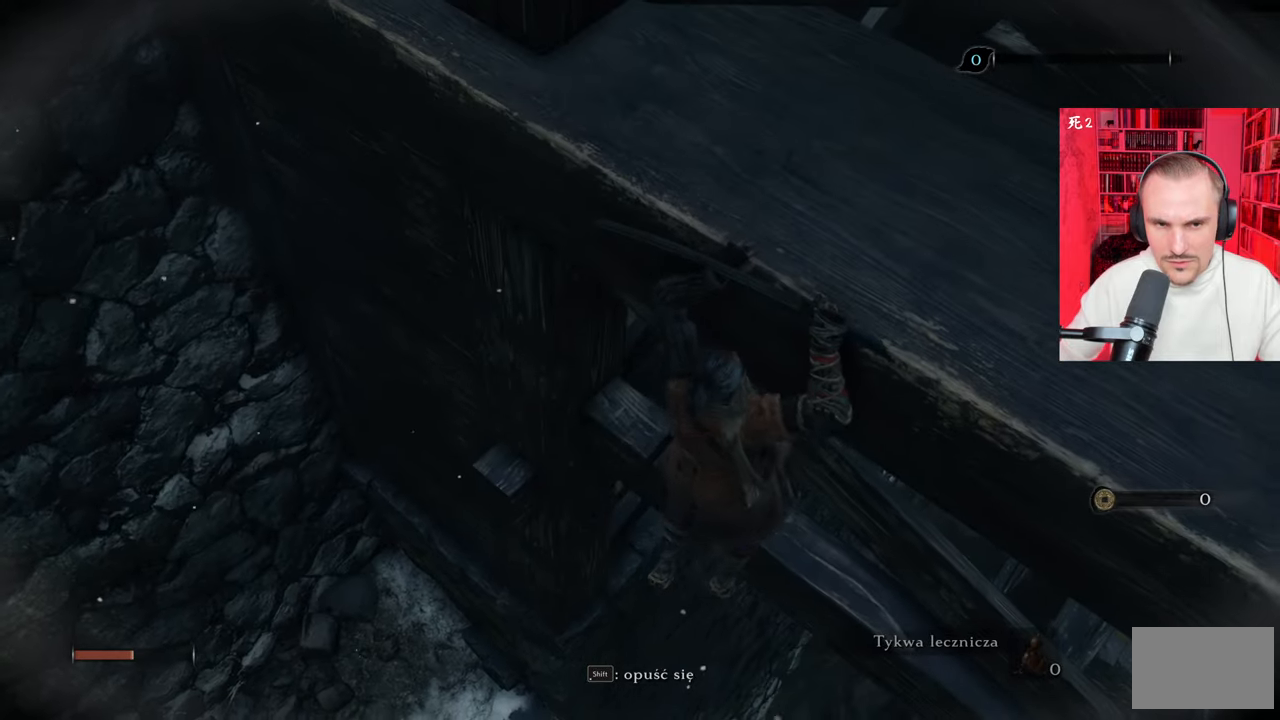
{"keys": ["a"], "mouse": [], "events": []}
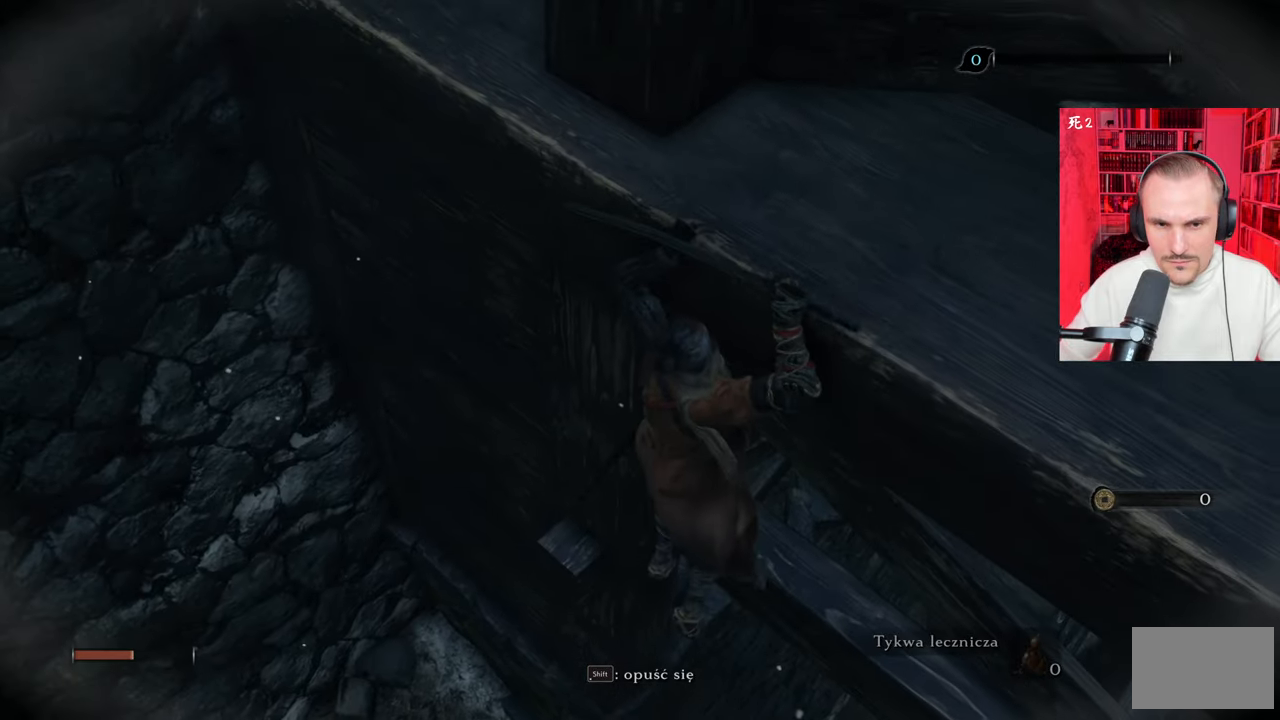
{"keys": ["a"], "mouse": [], "events": []}
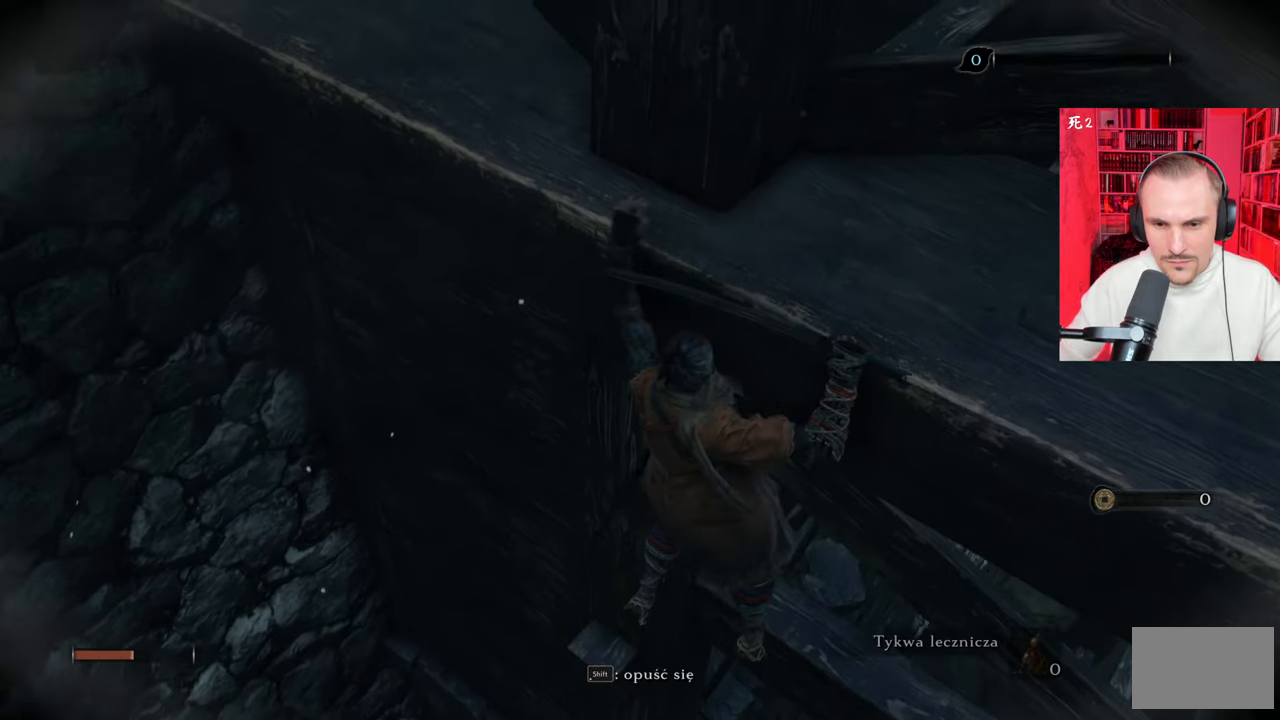
{"keys": ["a"], "mouse": [], "events": []}
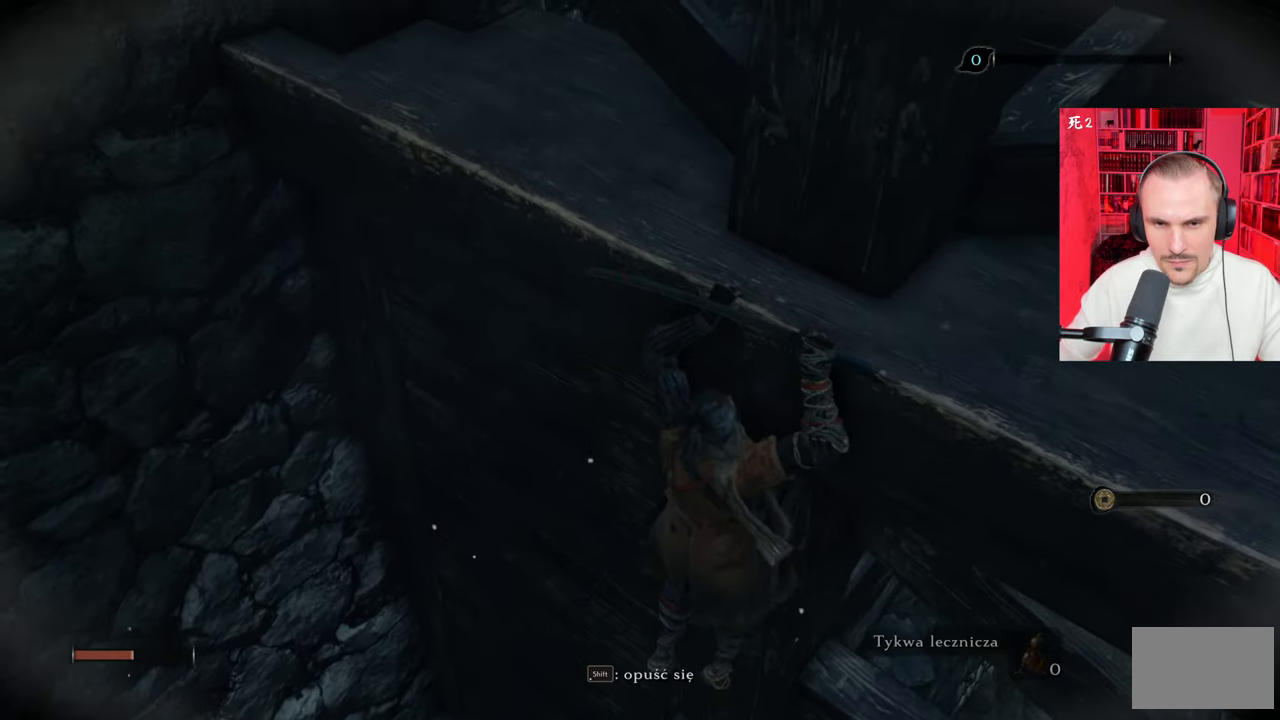
{"keys": ["a"], "mouse": [], "events": []}
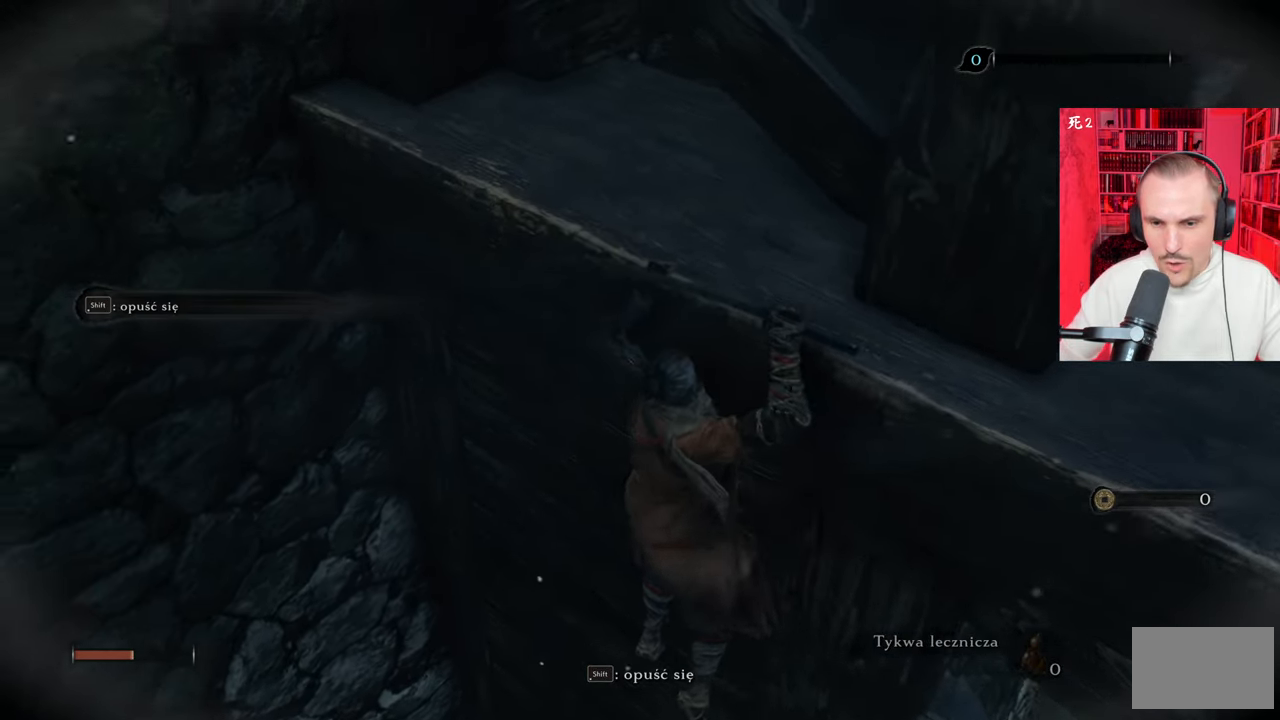
{"keys": ["a"], "mouse": [], "events": []}
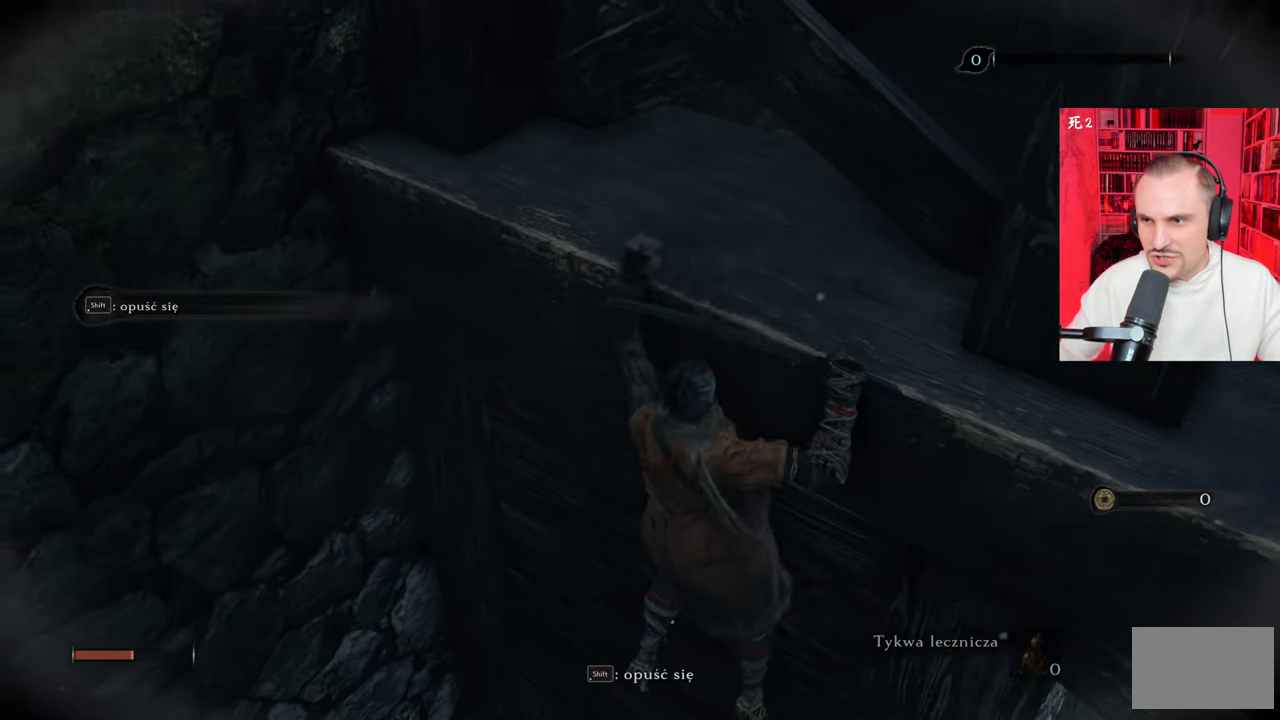
{"keys": ["shift"], "mouse": [], "events": [[200, "a", "up"], [334, "shift", "down"]]}
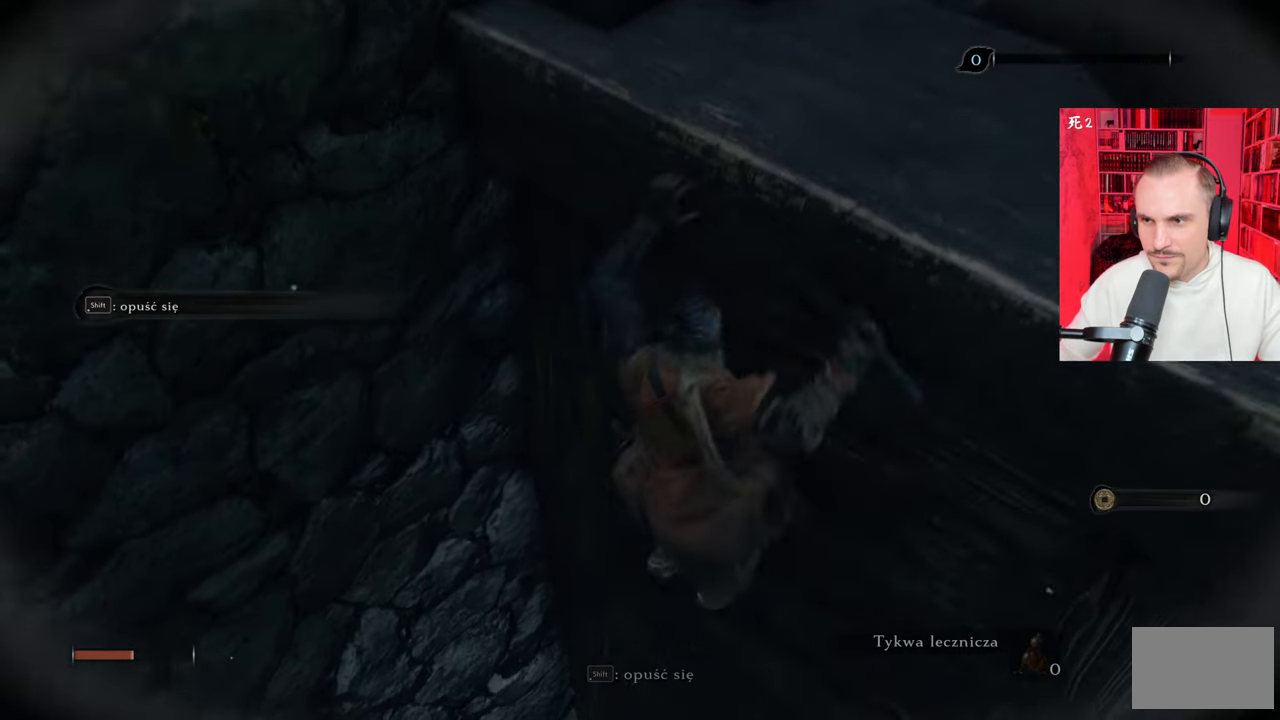
{"keys": [], "mouse": [], "events": [[350, "shift", "up"]]}
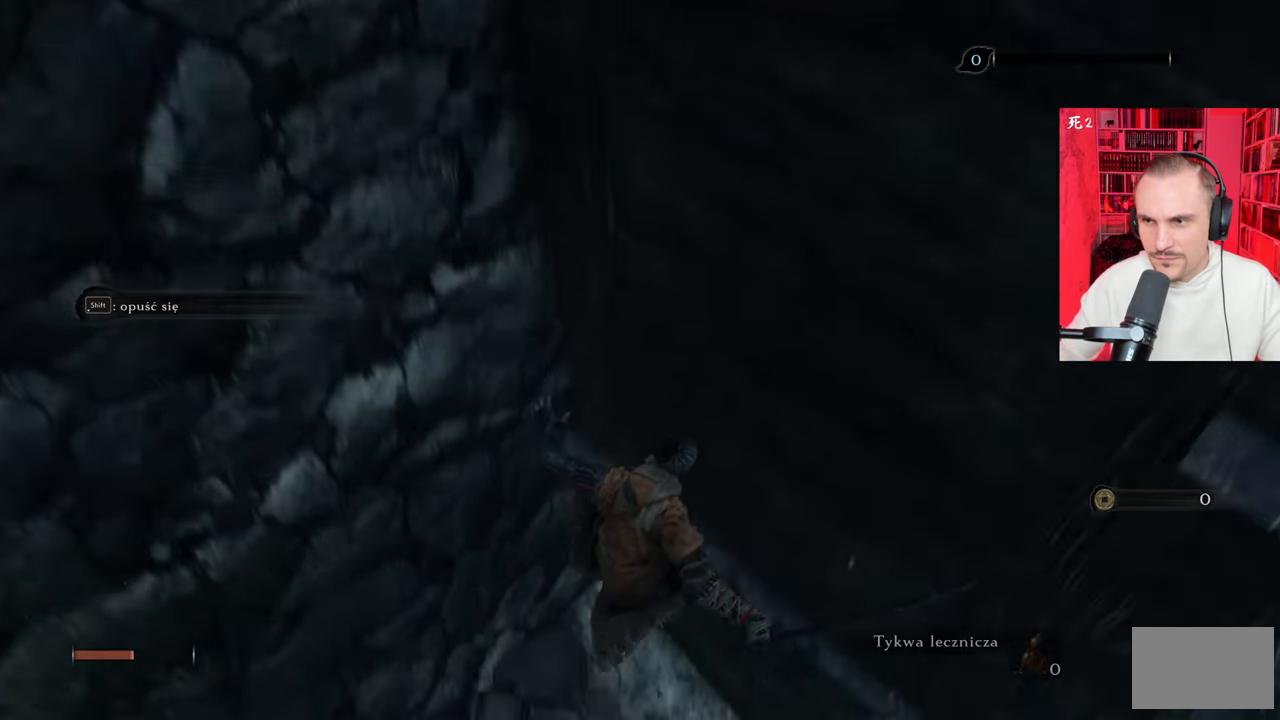
{"keys": [], "mouse": [], "events": []}
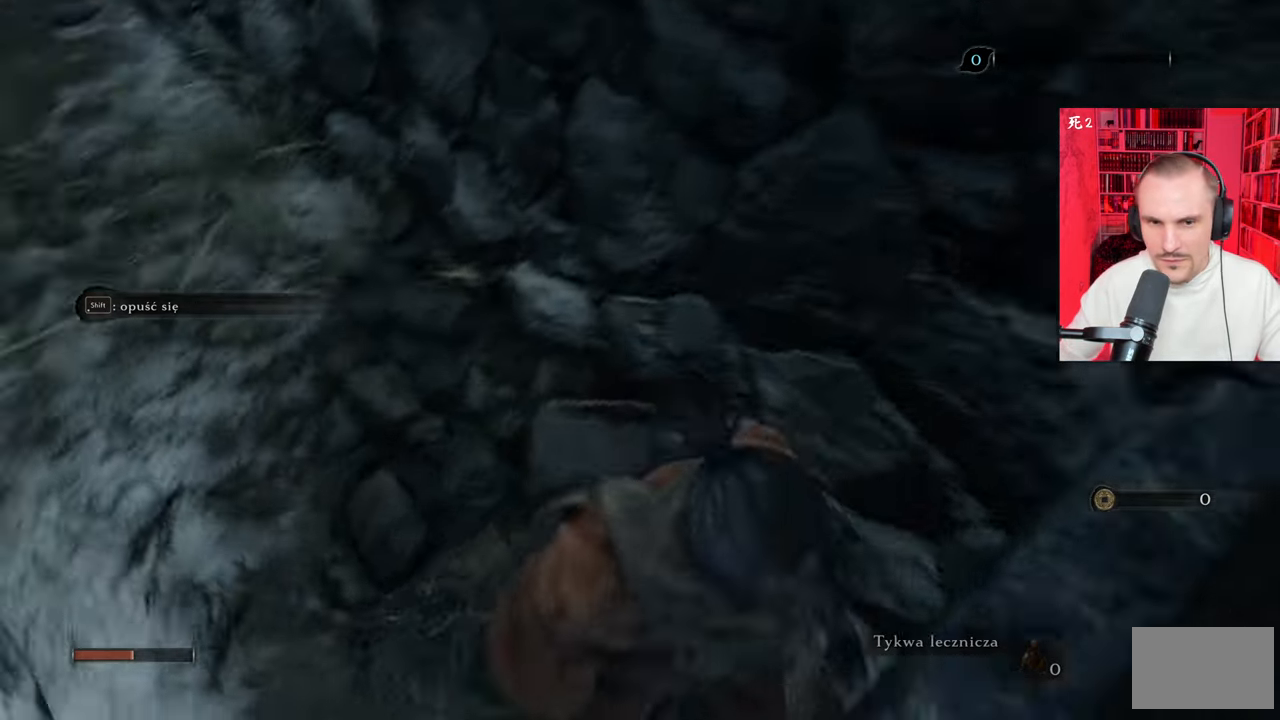
{"keys": ["w"], "mouse": [], "events": [[417, "w", "down"]]}
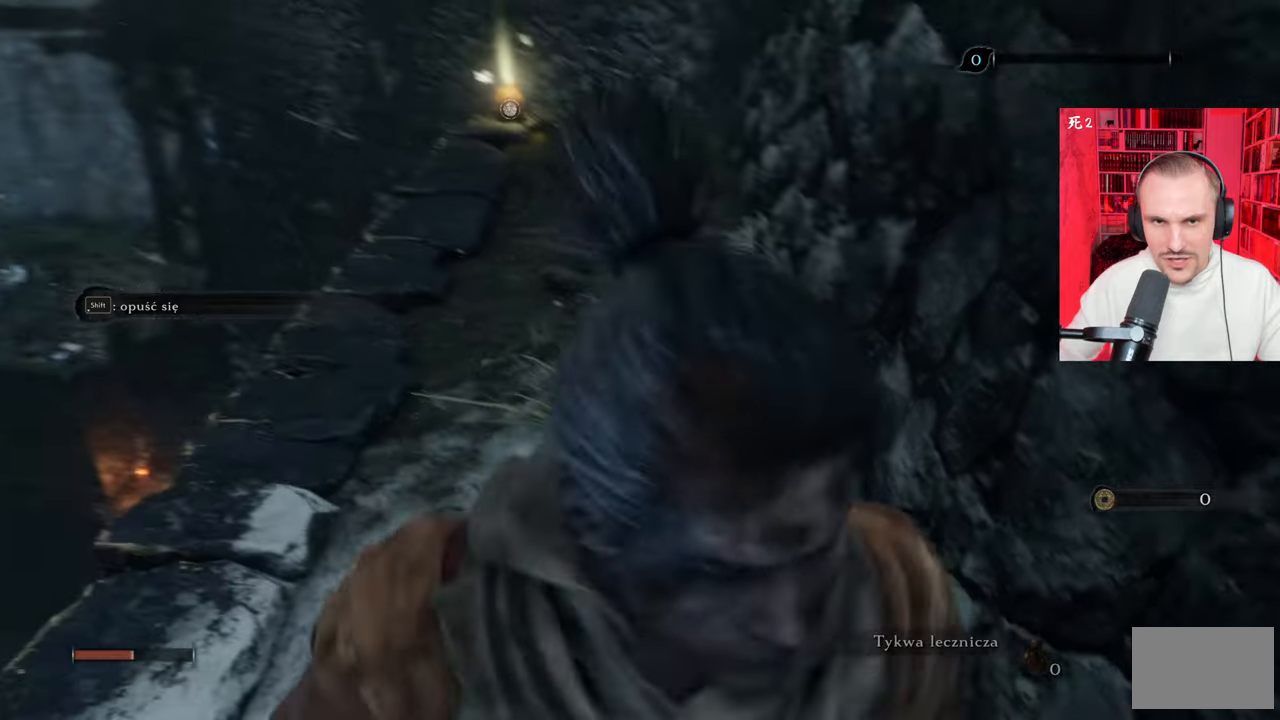
{"keys": ["w"], "mouse": [], "events": []}